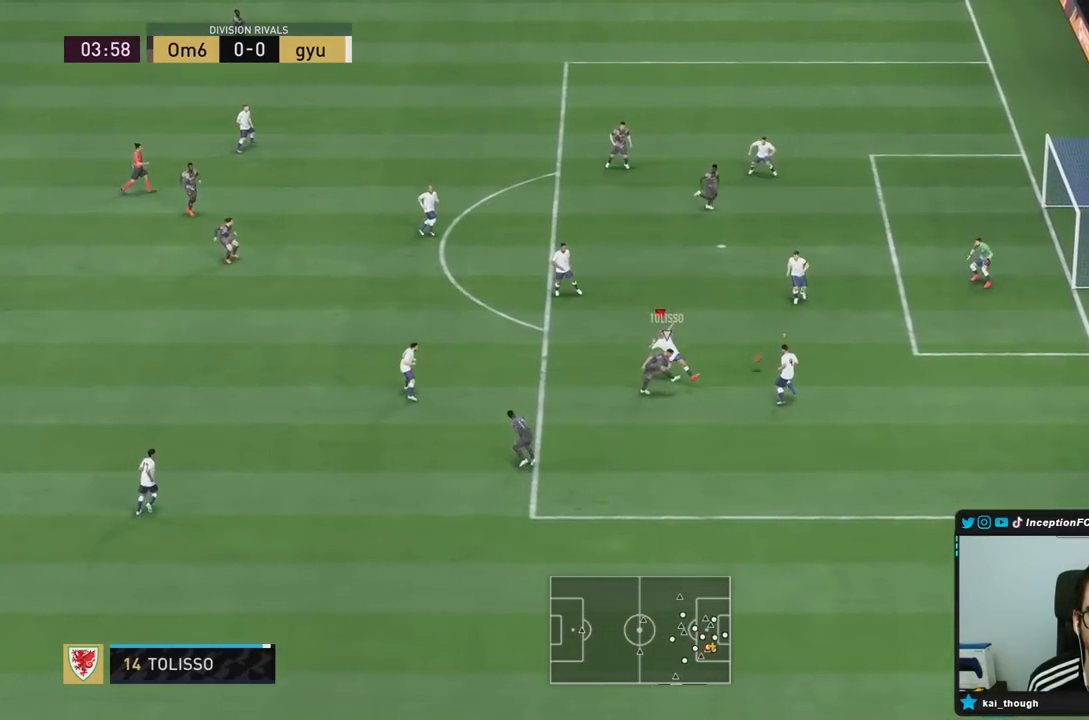
Gameplay with a controller (PlayStation layout); each line is a JSON object with the inputs held at the frame after it (dt_ms = milliseconds from this image to that frame). "events" lists button and stick changes between this image and that frame as [ms after this image, input, new state], when the widget could be followed in between. Not read: L3 R3.
{"dt_ms": 500, "buttons": ["L2"], "left_stick": "right", "right_stick": "center", "events": [[33, "R2", "up"], [233, "left_stick", "right"]]}
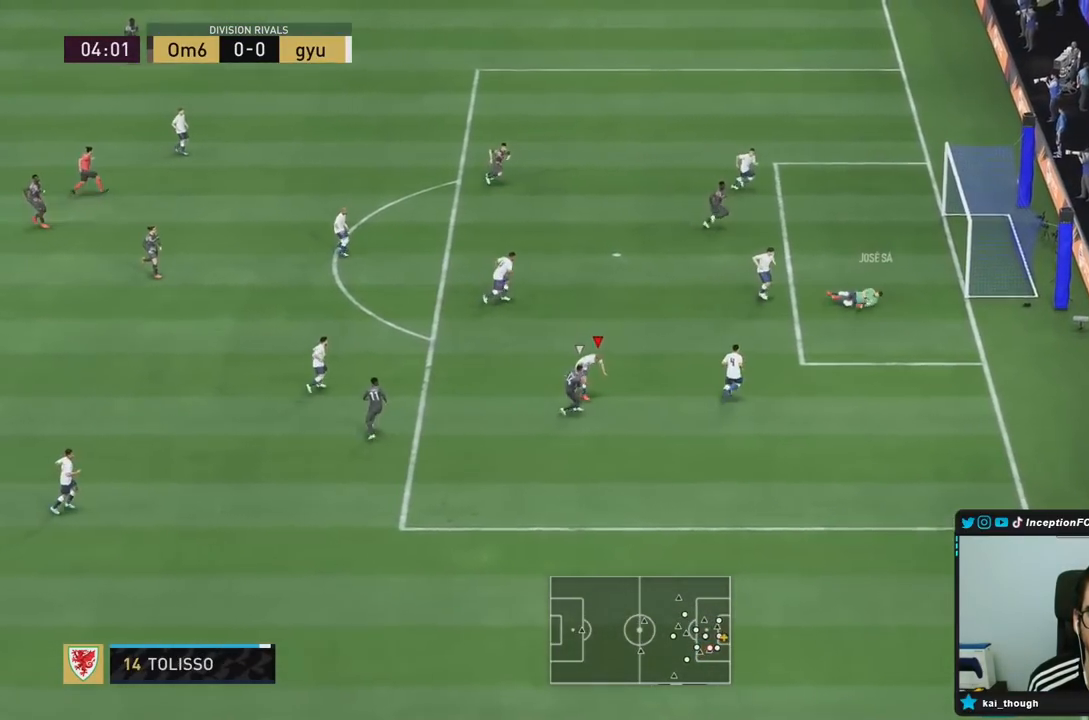
{"dt_ms": 500, "buttons": [], "left_stick": "center", "right_stick": "center", "events": [[367, "L2", "up"], [417, "left_stick", "center"]]}
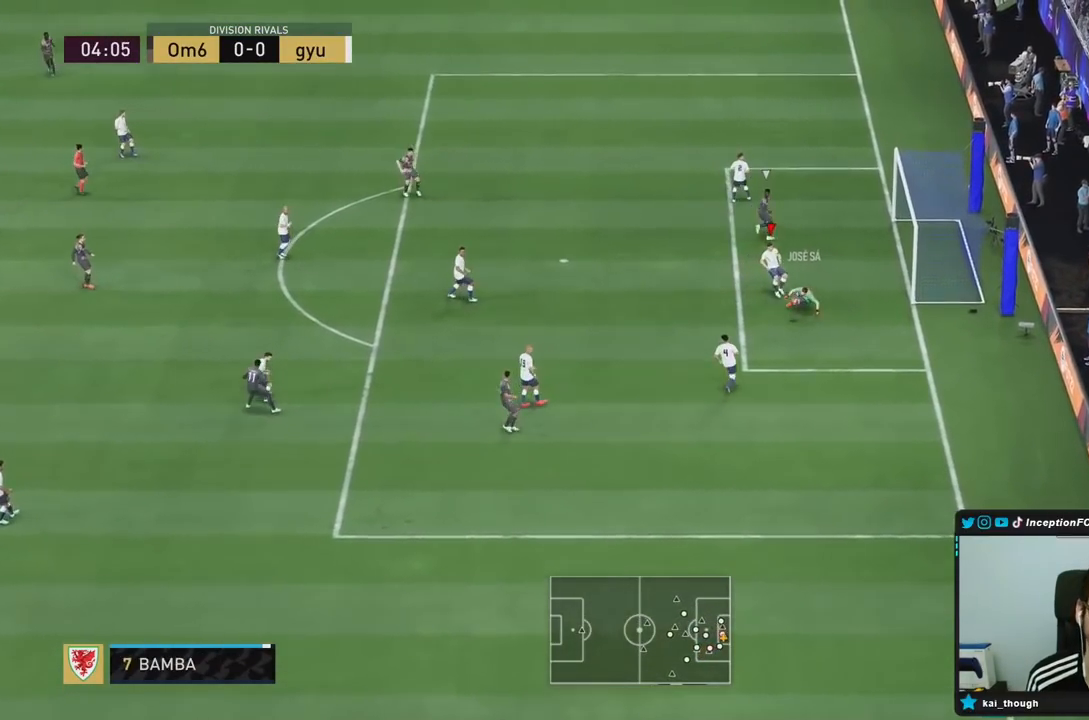
{"dt_ms": 500, "buttons": [], "left_stick": "down-left", "right_stick": "center", "events": [[133, "left_stick", "left"], [300, "left_stick", "down-left"]]}
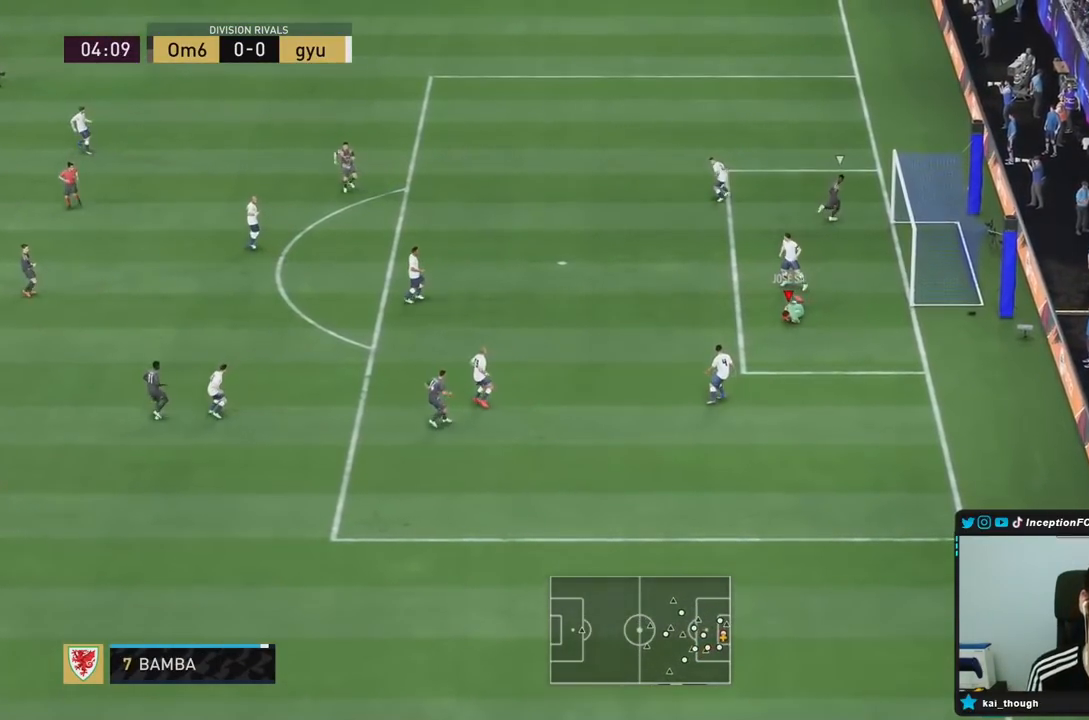
{"dt_ms": 500, "buttons": [], "left_stick": "center", "right_stick": "center", "events": [[467, "left_stick", "center"]]}
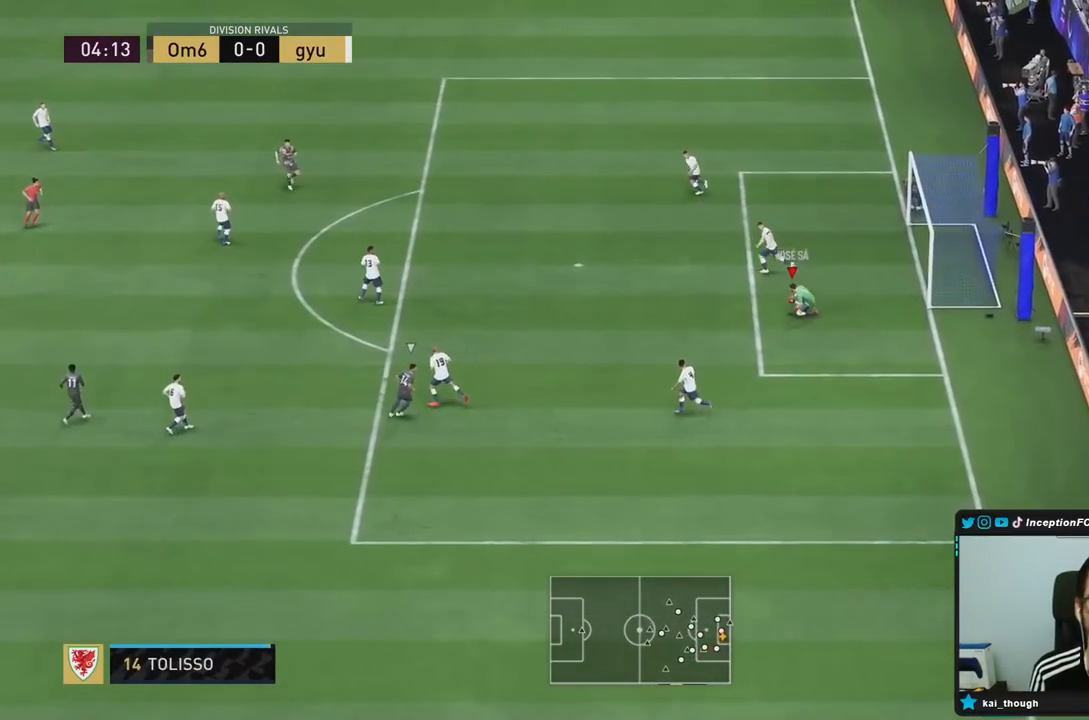
{"dt_ms": 500, "buttons": ["R2"], "left_stick": "left", "right_stick": "center", "events": [[183, "left_stick", "left"], [300, "R2", "down"]]}
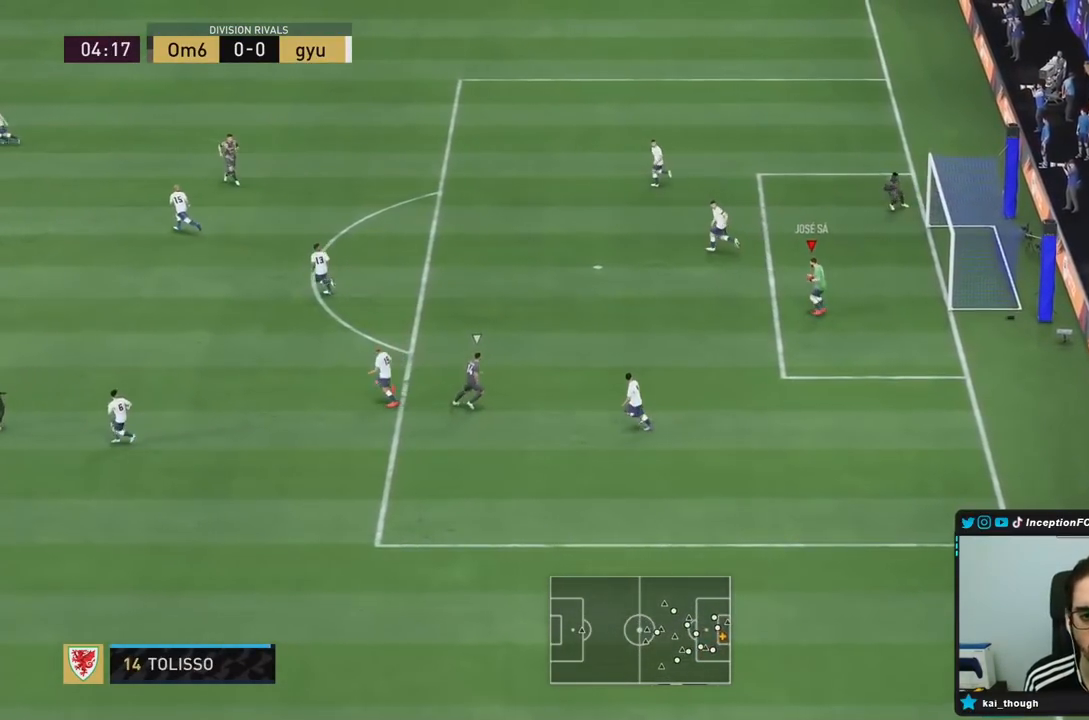
{"dt_ms": 500, "buttons": ["CROSS"], "left_stick": "left", "right_stick": "center", "events": [[417, "R2", "up"], [450, "CROSS", "down"]]}
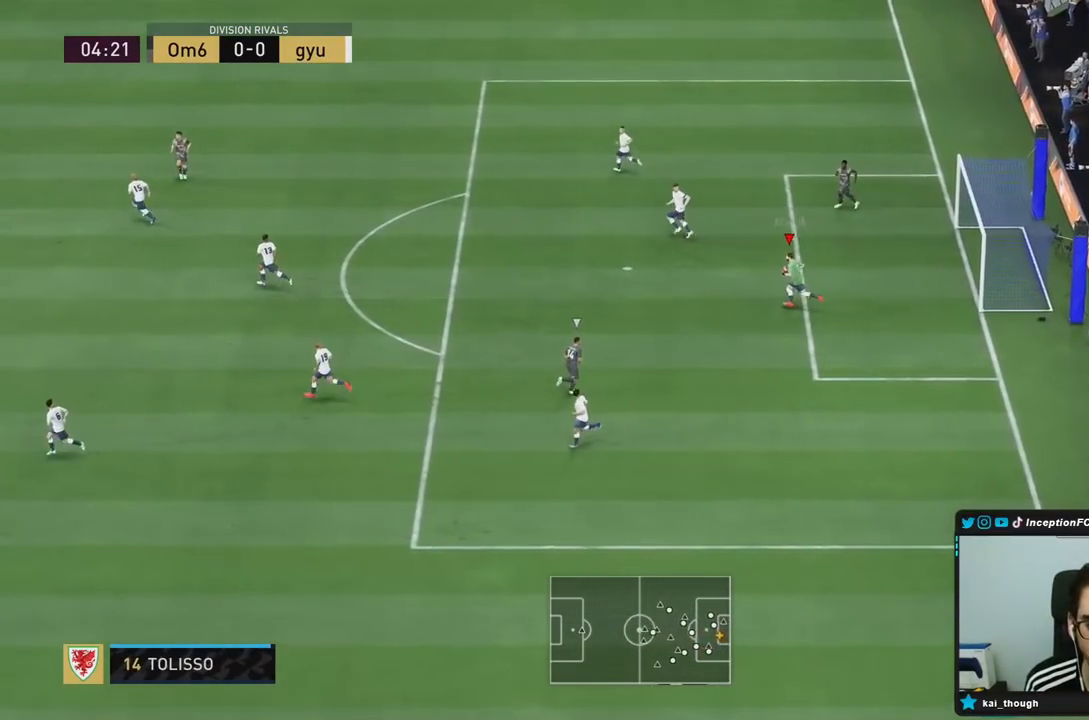
{"dt_ms": 500, "buttons": [], "left_stick": "left", "right_stick": "center"}
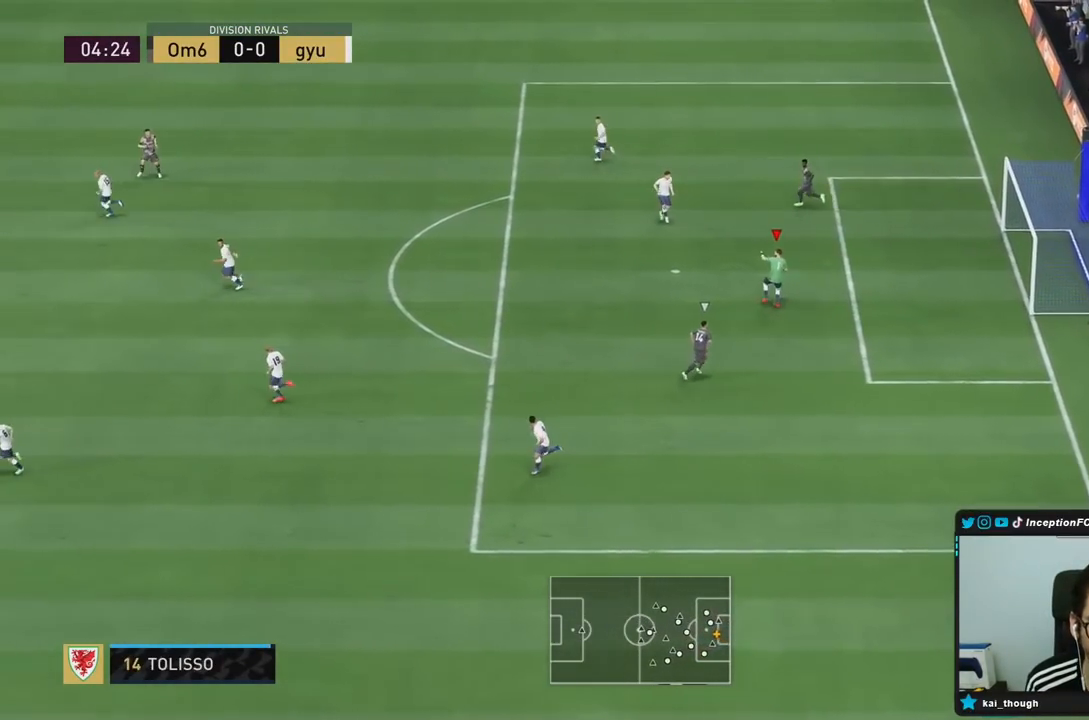
{"dt_ms": 500, "buttons": [], "left_stick": "down-right", "right_stick": "center", "events": [[233, "left_stick", "center"], [483, "left_stick", "down-right"]]}
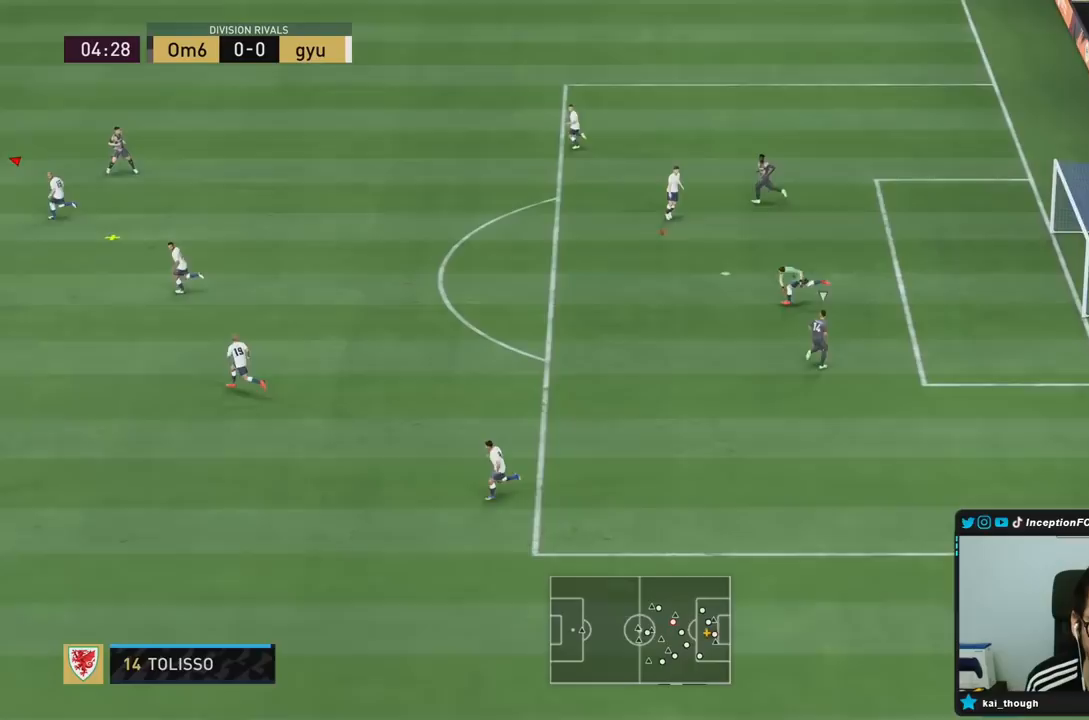
{"dt_ms": 500, "buttons": [], "left_stick": "down", "right_stick": "center", "events": [[17, "R2", "down"], [217, "R2", "up"], [467, "left_stick", "down"]]}
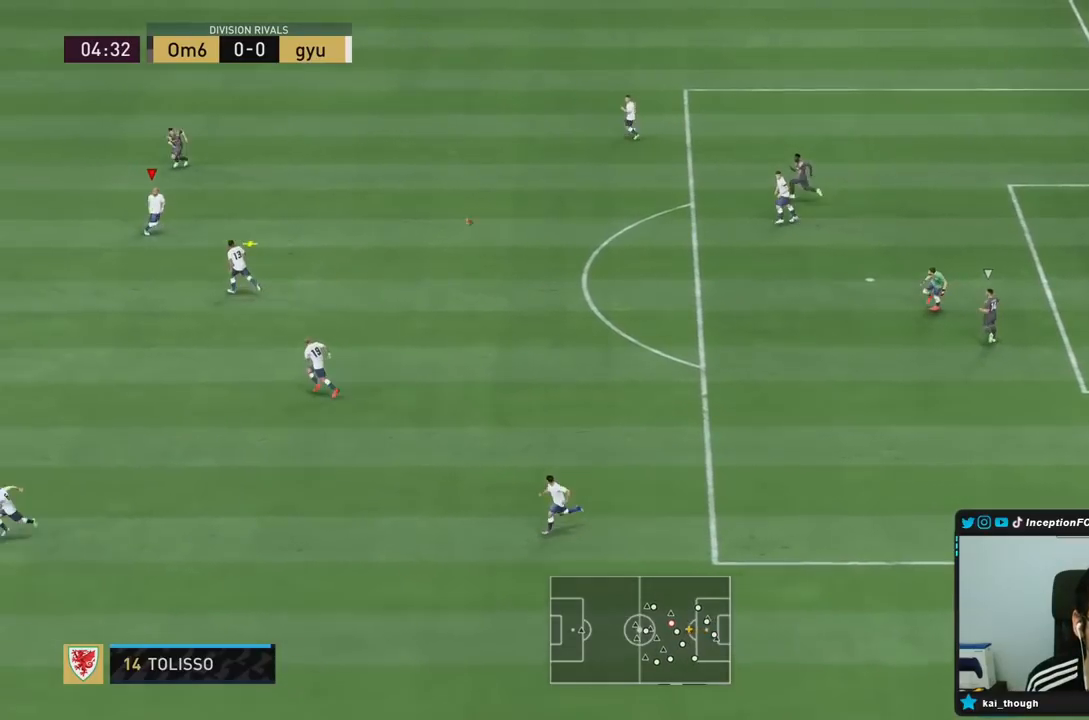
{"dt_ms": 500, "buttons": [], "left_stick": "down", "right_stick": "center", "events": [[183, "CROSS", "down"], [283, "CROSS", "up"]]}
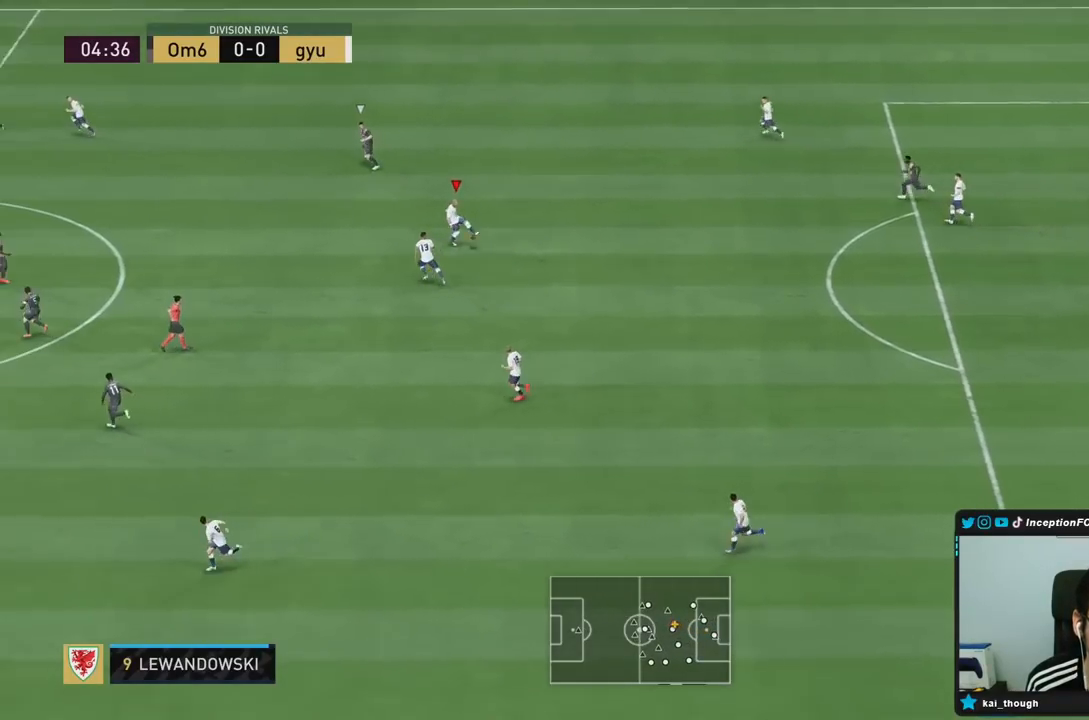
{"dt_ms": 500, "buttons": [], "left_stick": "down-left", "right_stick": "center", "events": [[283, "left_stick", "center"], [383, "left_stick", "left"], [450, "left_stick", "down-left"]]}
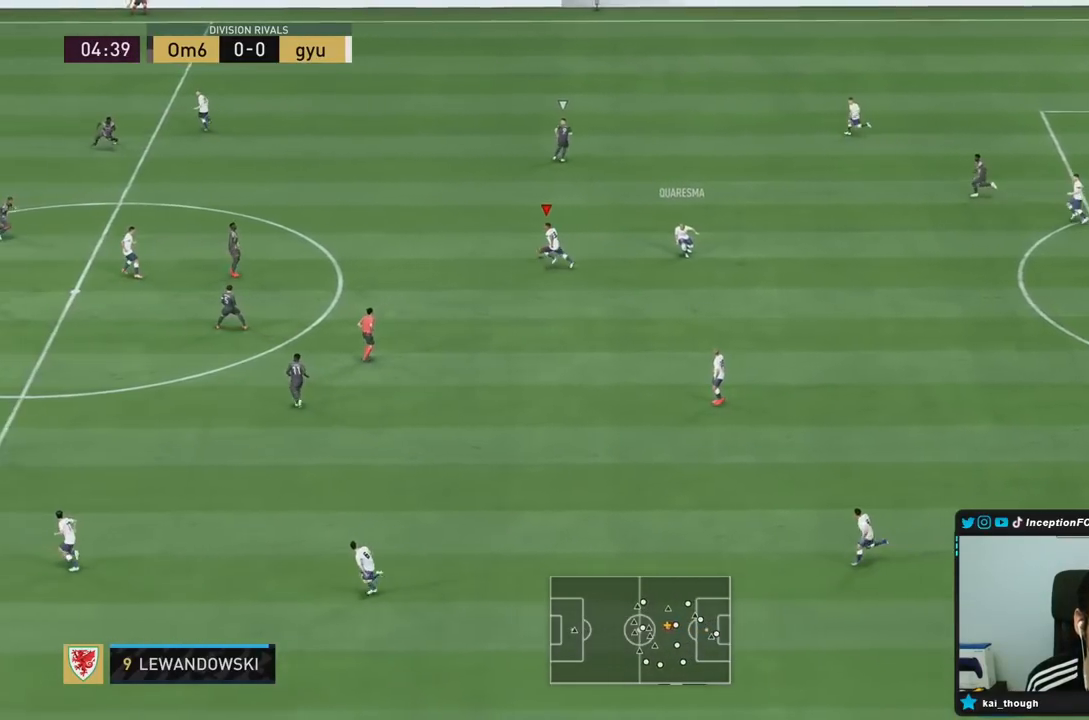
{"dt_ms": 500, "buttons": [], "left_stick": "down", "right_stick": "center", "events": [[283, "CROSS", "down"], [317, "left_stick", "down"], [417, "CROSS", "up"]]}
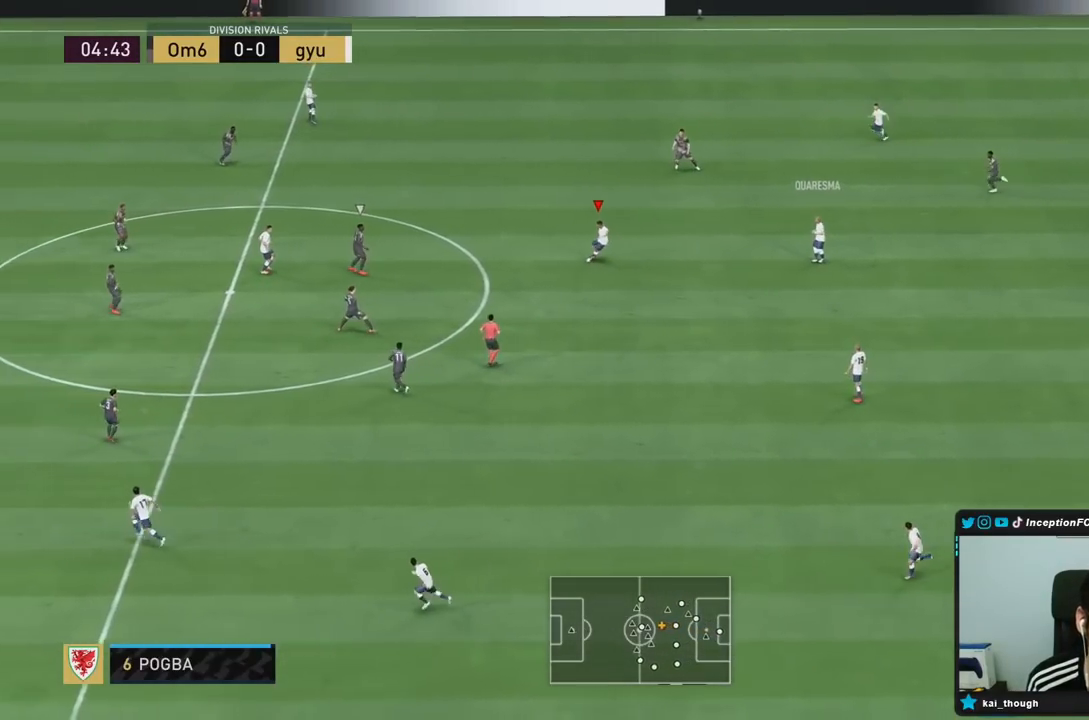
{"dt_ms": 500, "buttons": ["R2"], "left_stick": "center", "right_stick": "center", "events": [[400, "left_stick", "center"], [483, "R2", "down"]]}
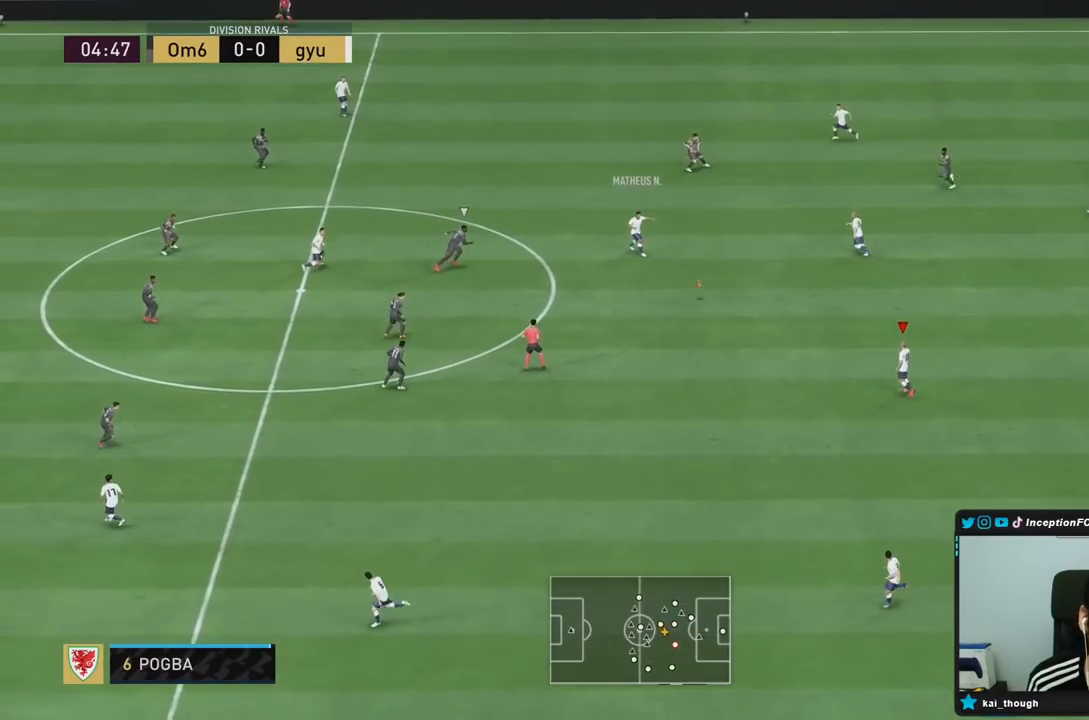
{"dt_ms": 500, "buttons": ["CROSS", "R1"], "left_stick": "down-left", "right_stick": "center", "events": [[33, "left_stick", "left"], [217, "R2", "up"], [267, "left_stick", "down-left"], [500, "CROSS", "down"], [500, "R1", "down"]]}
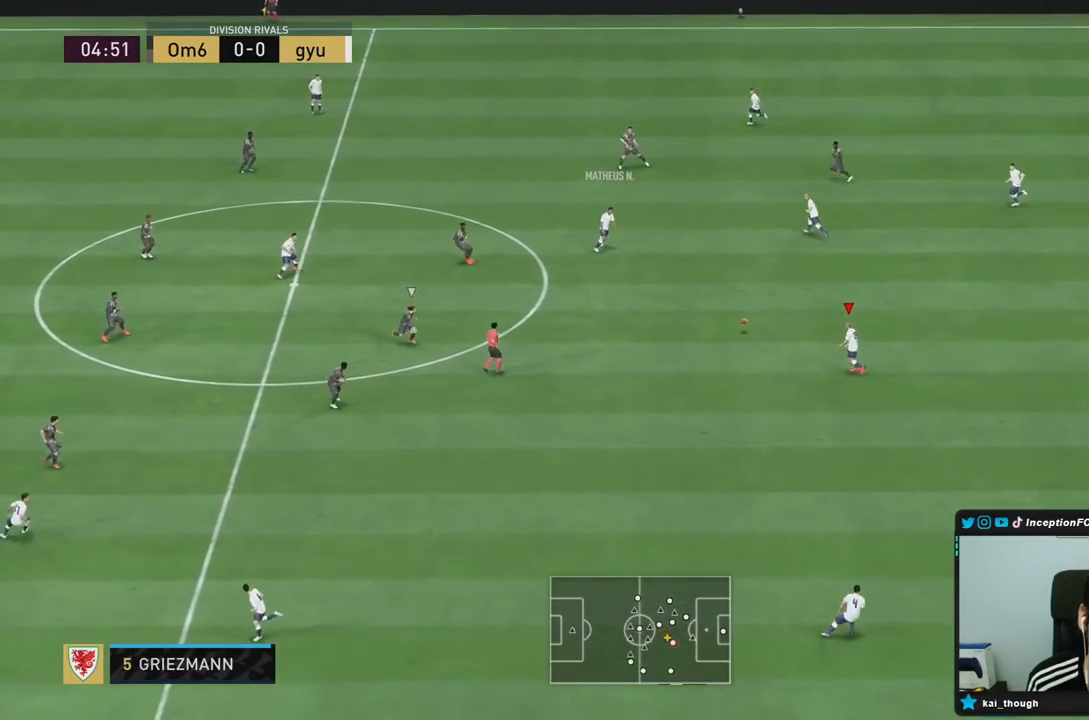
{"dt_ms": 500, "buttons": [], "left_stick": "left", "right_stick": "center", "events": [[133, "CROSS", "up"], [133, "R1", "up"], [133, "R2", "down"], [233, "left_stick", "left"], [267, "R2", "up"]]}
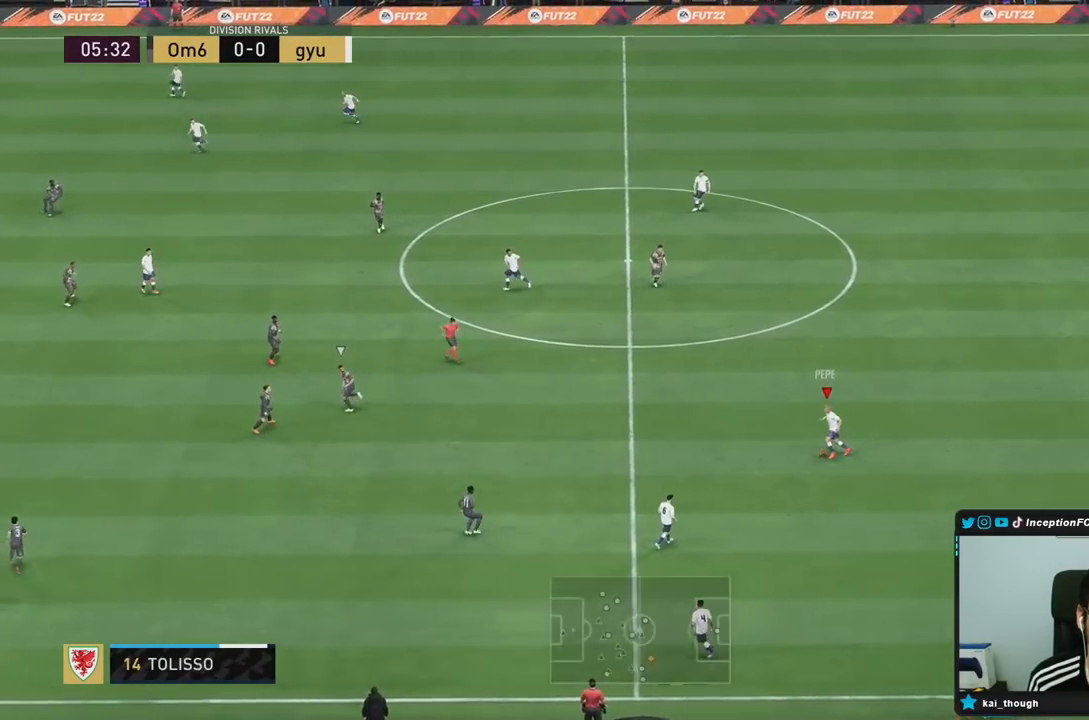
{"dt_ms": 500, "buttons": ["SQUARE"], "left_stick": "left", "right_stick": "center", "events": [[100, "SQUARE", "down"]]}
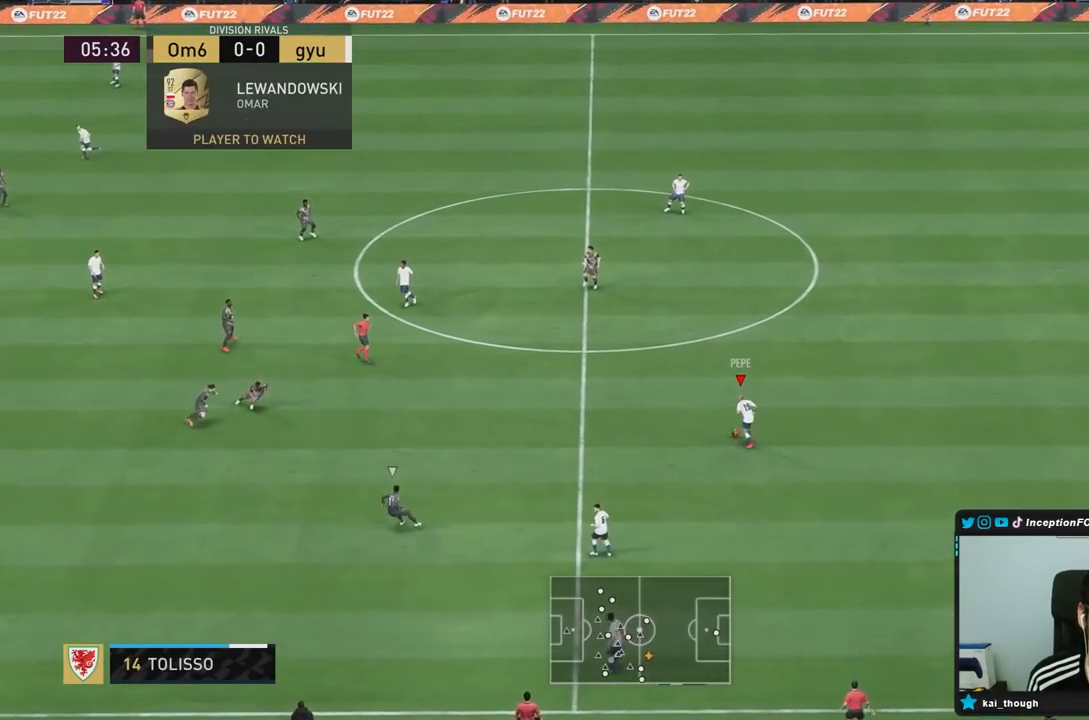
{"dt_ms": 500, "buttons": [], "left_stick": "left", "right_stick": "center", "events": [[133, "SQUARE", "up"]]}
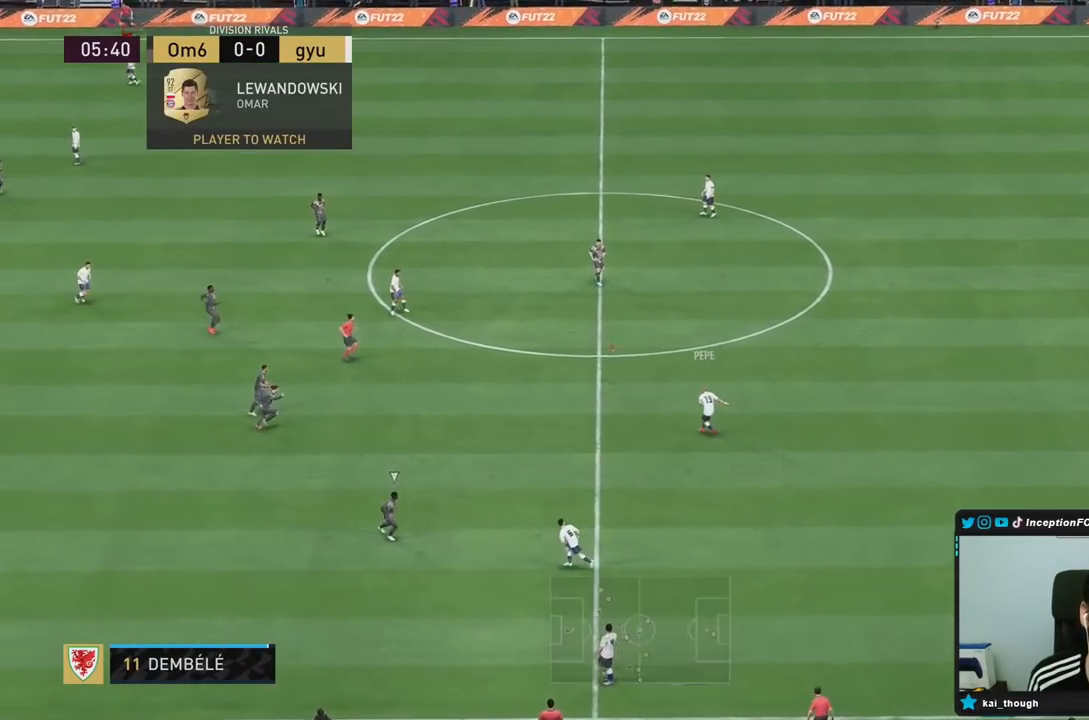
{"dt_ms": 500, "buttons": [], "left_stick": "left", "right_stick": "center", "events": [[33, "R2", "down"], [50, "left_stick", "center"], [250, "R2", "up"], [333, "left_stick", "left"]]}
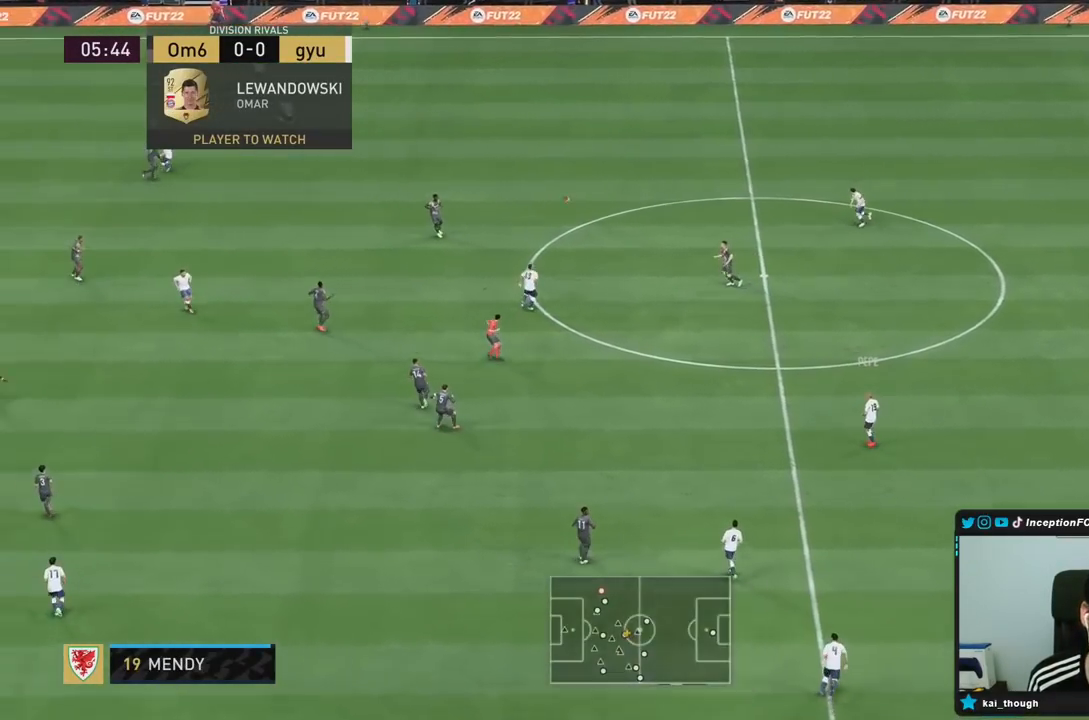
{"dt_ms": 500, "buttons": [], "left_stick": "left", "right_stick": "center", "events": []}
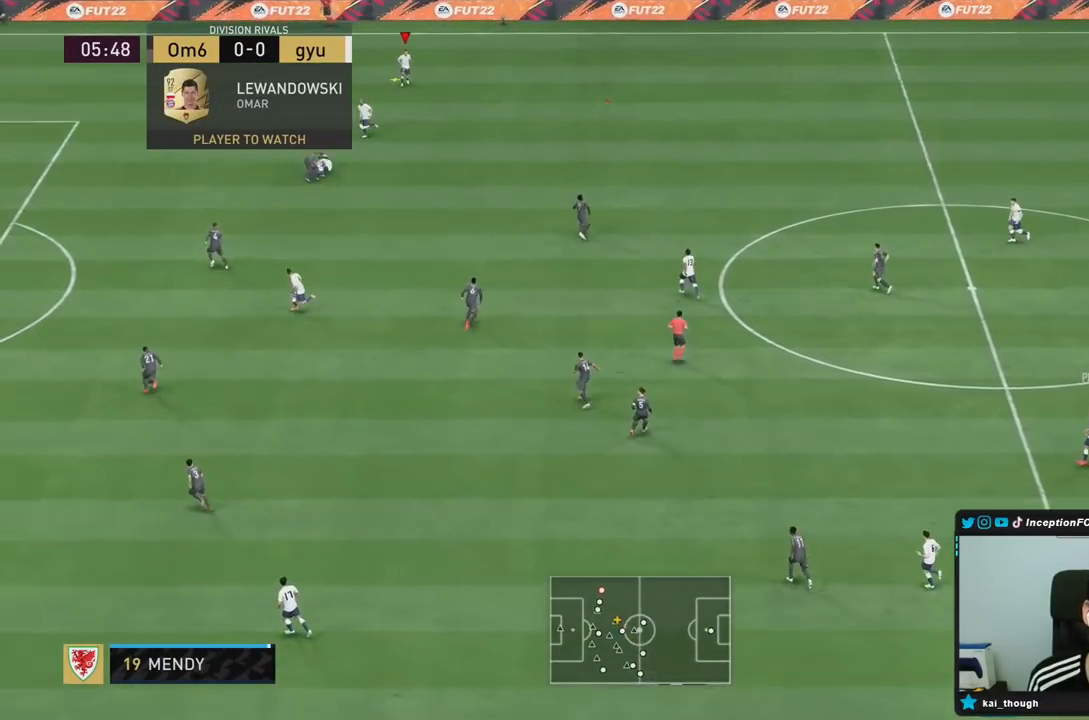
{"dt_ms": 500, "buttons": ["L2", "R1", "R2"], "left_stick": "down-left", "right_stick": "center", "events": [[300, "L2", "down"], [300, "R1", "down"], [300, "R2", "down"], [300, "left_stick", "down-left"]]}
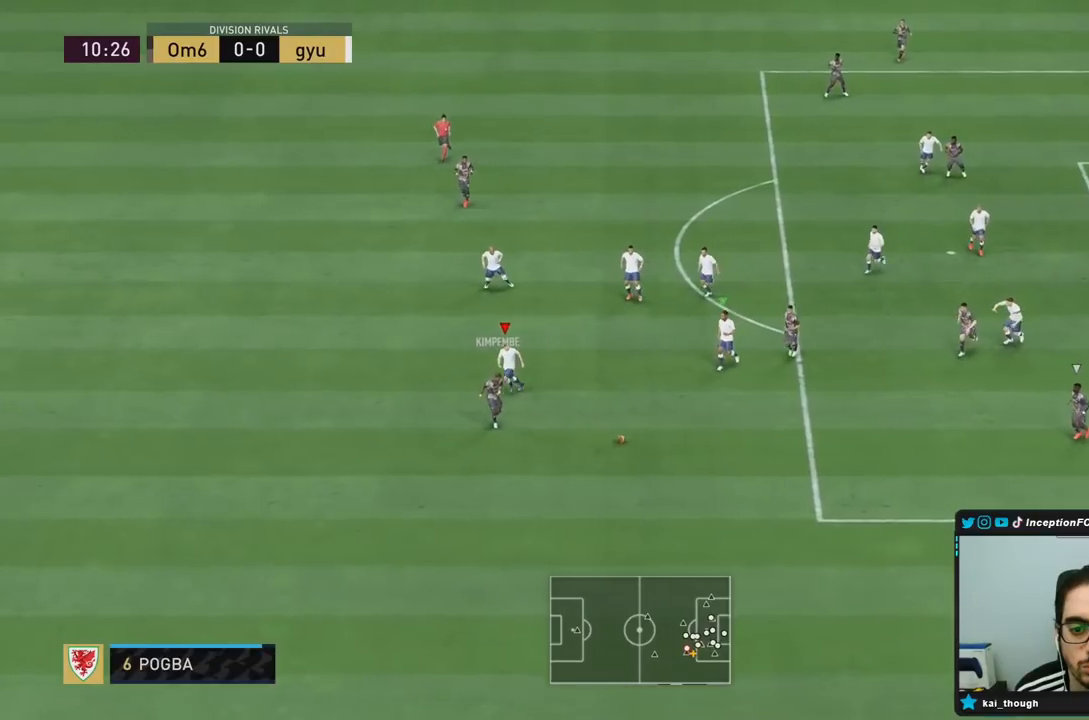
{"dt_ms": 500, "buttons": ["L2"], "left_stick": "down", "right_stick": "down-right", "events": [[117, "L2", "up"], [300, "R1", "up"], [367, "left_stick", "down"], [433, "R2", "up"], [433, "right_stick", "down-right"], [483, "L2", "down"]]}
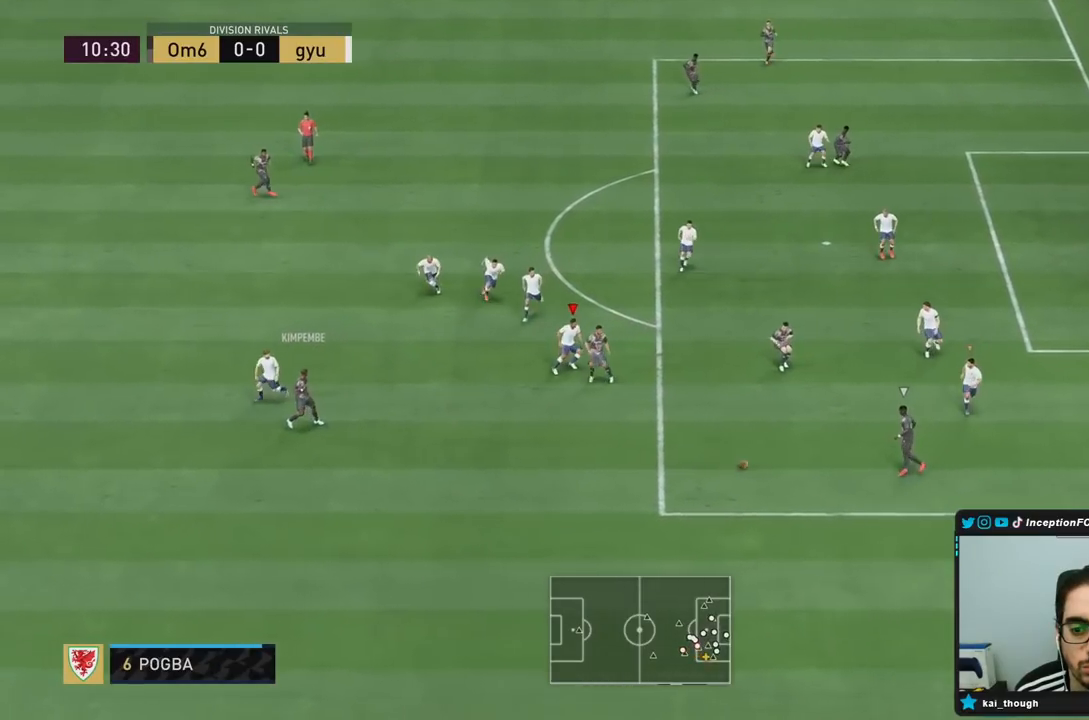
{"dt_ms": 500, "buttons": ["L2"], "left_stick": "down-left", "right_stick": "center", "events": [[33, "right_stick", "center"], [217, "left_stick", "down-left"]]}
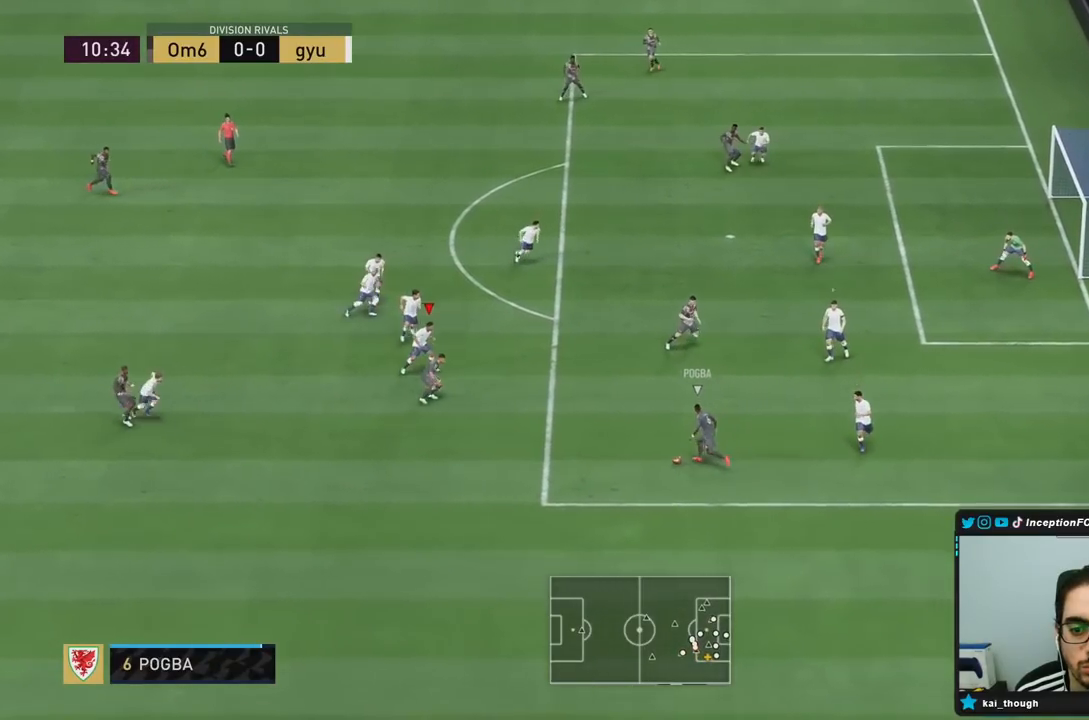
{"dt_ms": 500, "buttons": ["L2"], "left_stick": "left", "right_stick": "center", "events": [[200, "right_stick", "down-right"], [333, "right_stick", "center"], [383, "left_stick", "left"]]}
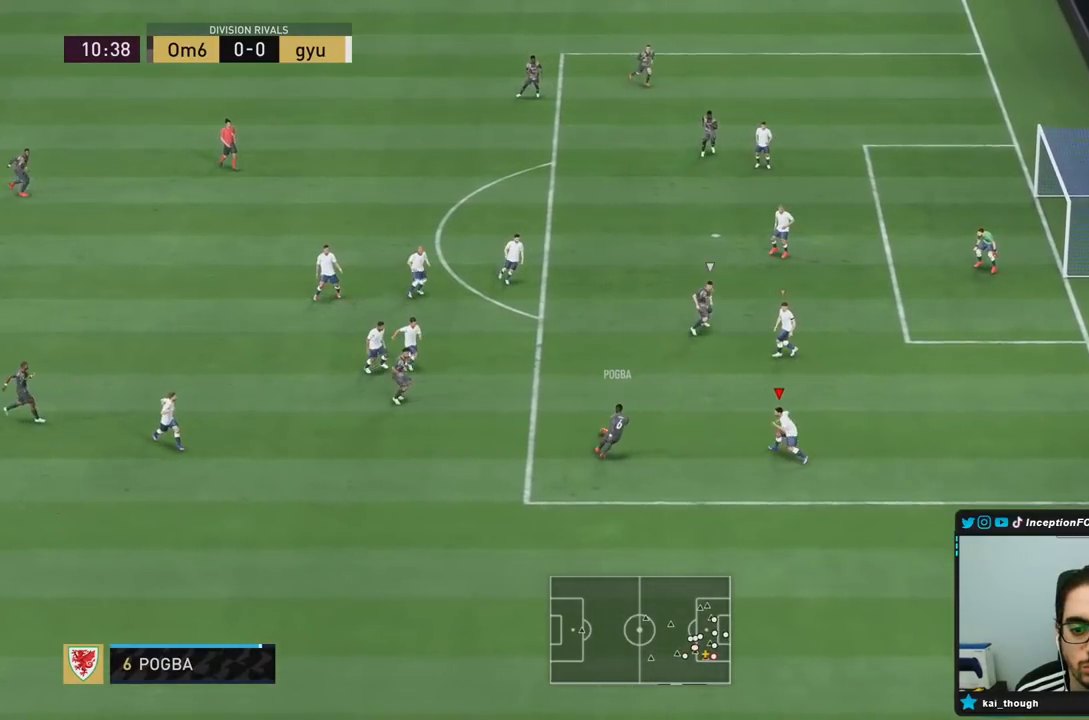
{"dt_ms": 500, "buttons": ["L2"], "left_stick": "up-left", "right_stick": "center"}
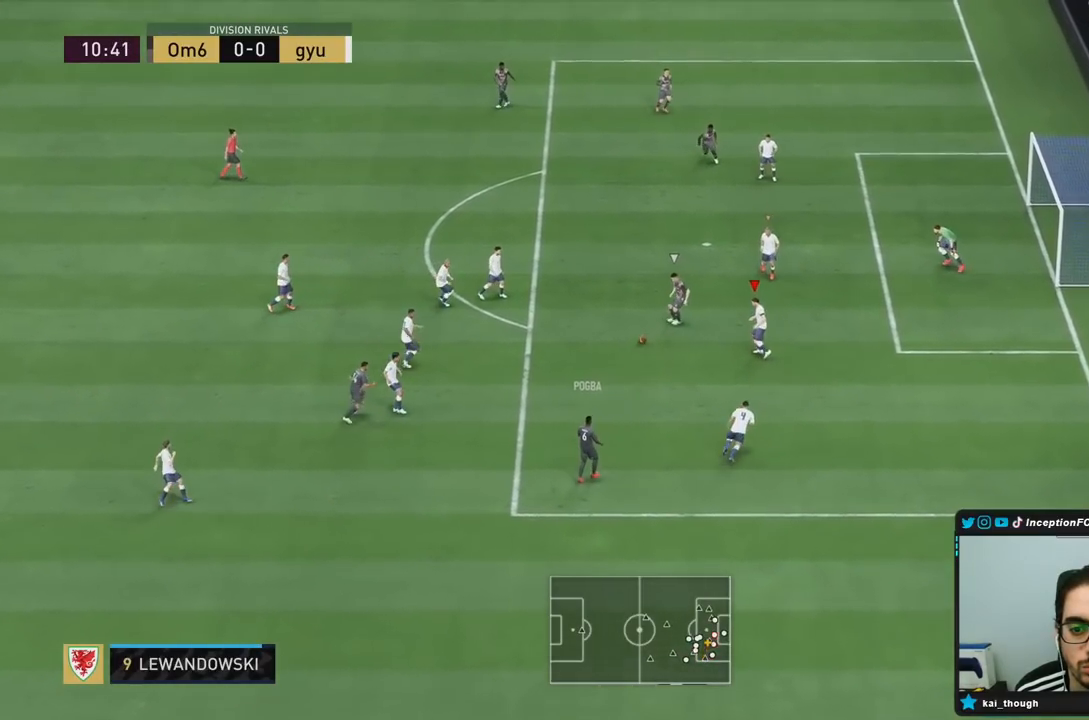
{"dt_ms": 500, "buttons": ["L2", "R1"], "left_stick": "left", "right_stick": "center", "events": [[33, "right_stick", "up"], [67, "R1", "down"], [83, "left_stick", "down"], [83, "right_stick", "center"], [417, "left_stick", "left"]]}
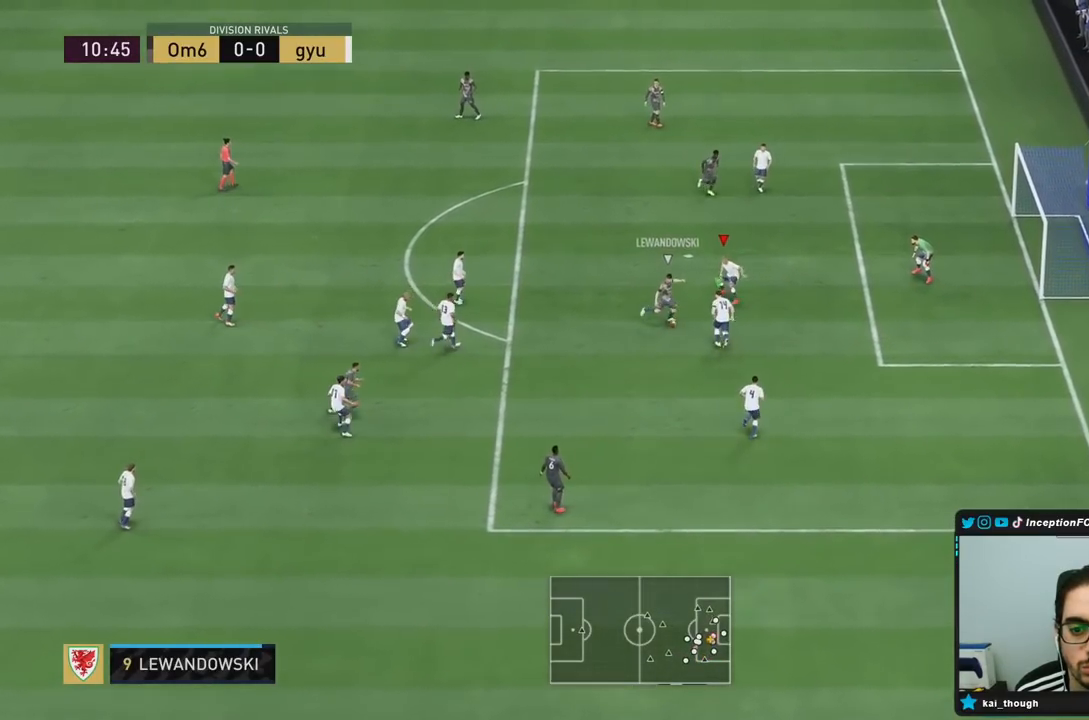
{"dt_ms": 500, "buttons": ["L2", "R1"], "left_stick": "down-right", "right_stick": "center", "events": [[83, "left_stick", "down"], [383, "left_stick", "down-right"]]}
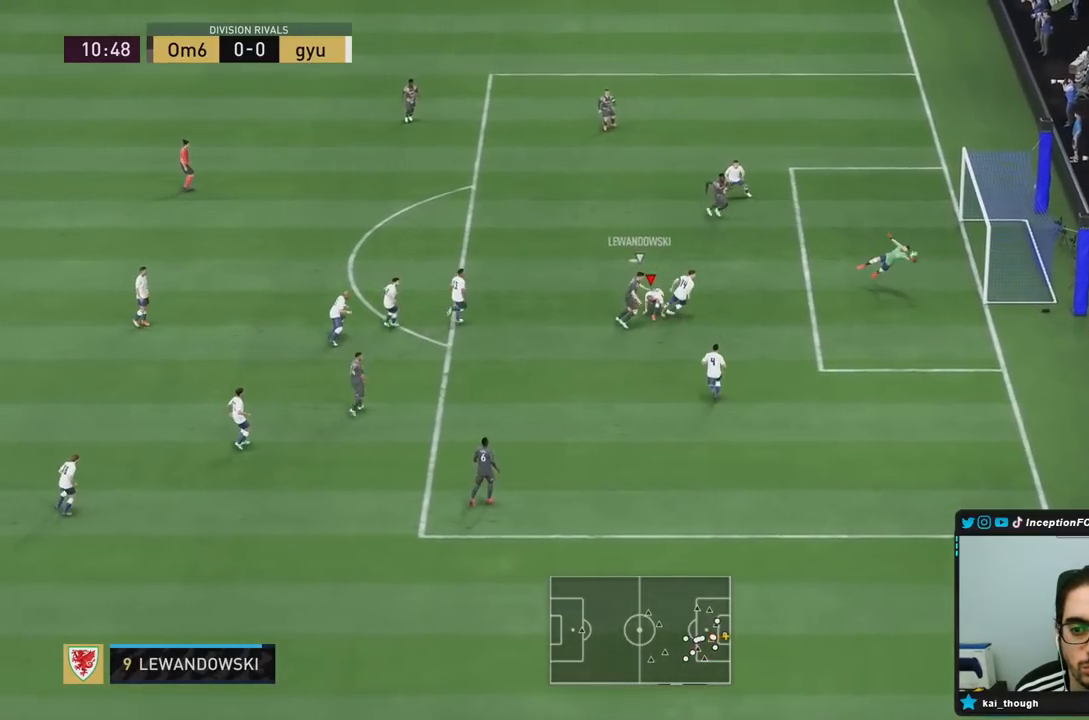
{"dt_ms": 500, "buttons": ["L2", "R1"], "left_stick": "center", "right_stick": "center"}
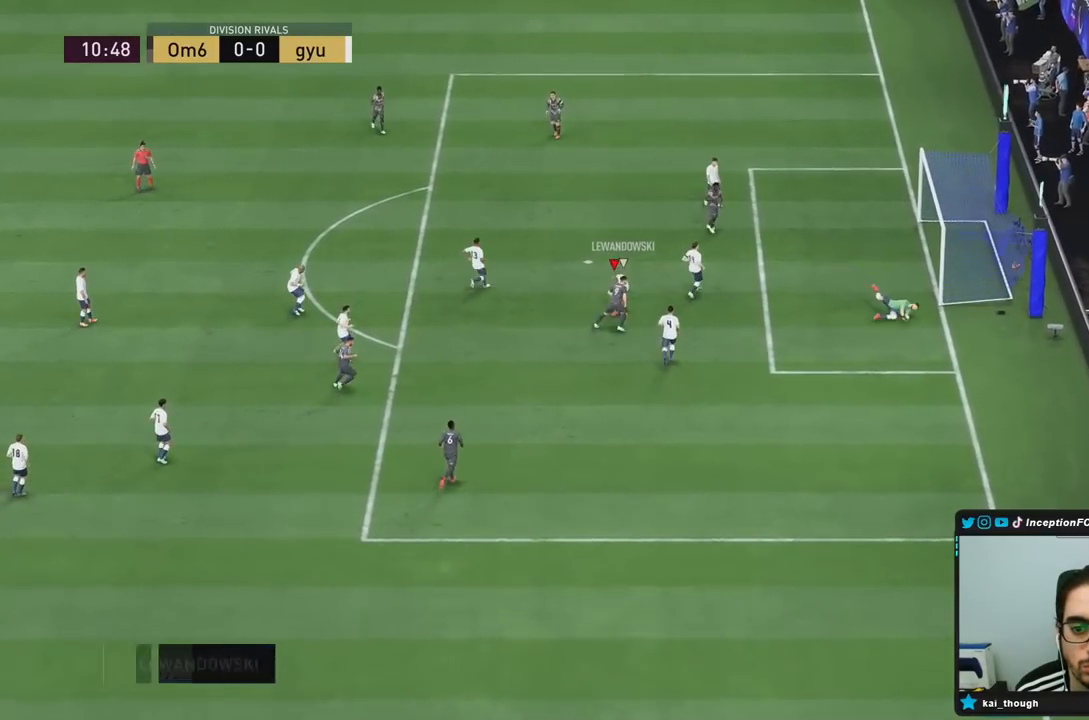
{"dt_ms": 1000, "buttons": [], "left_stick": "center", "right_stick": "center"}
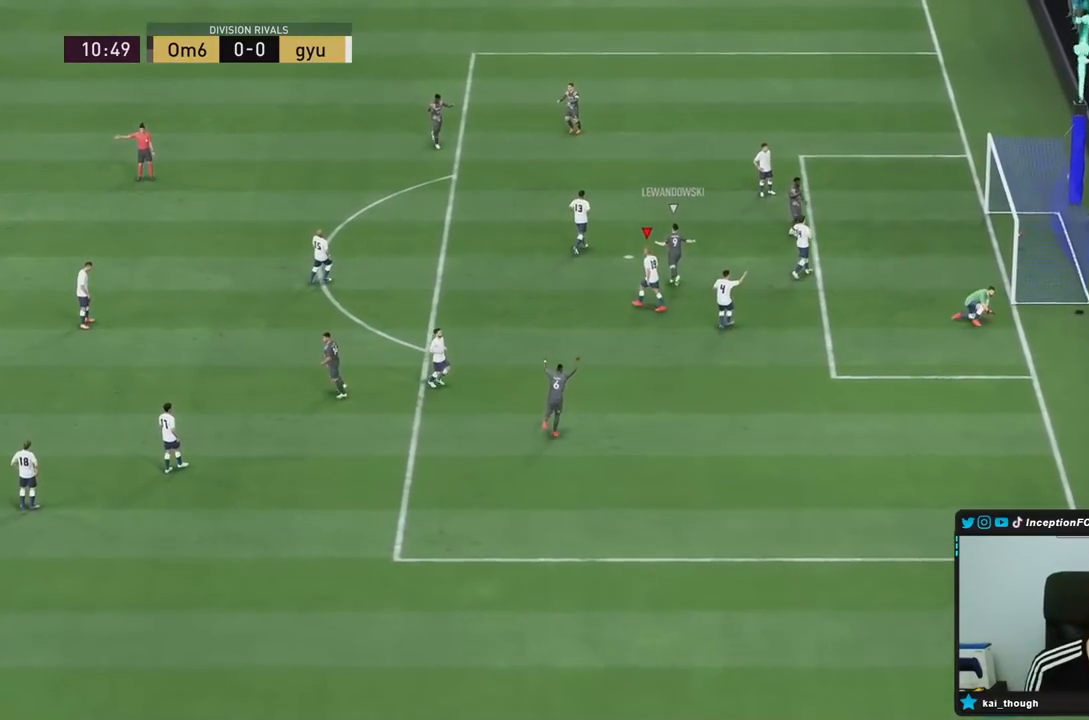
{"dt_ms": 500, "buttons": ["R1", "R2"], "left_stick": "down-right", "right_stick": "center", "events": [[350, "R1", "down"], [350, "R2", "down"], [350, "left_stick", "down-right"]]}